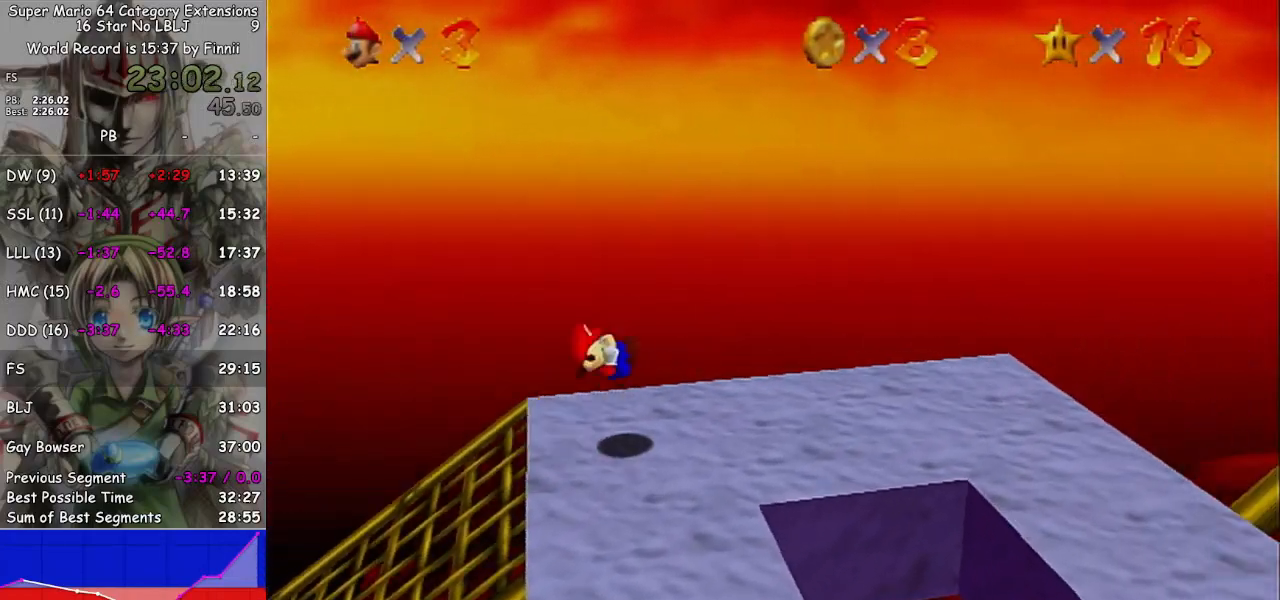
Gameplay with a controller (Nintendo layout); each line is a JSON object with the inputs held at the frame after it. "events" lists button and stick changes between this image and that frame as [ms after this image, input, new state], when the widget could be followed in between. Not read: L3 R3.
{"buttons": [], "left_stick": "right", "right_stick": "center", "events": [[333, "left_stick", "right"]]}
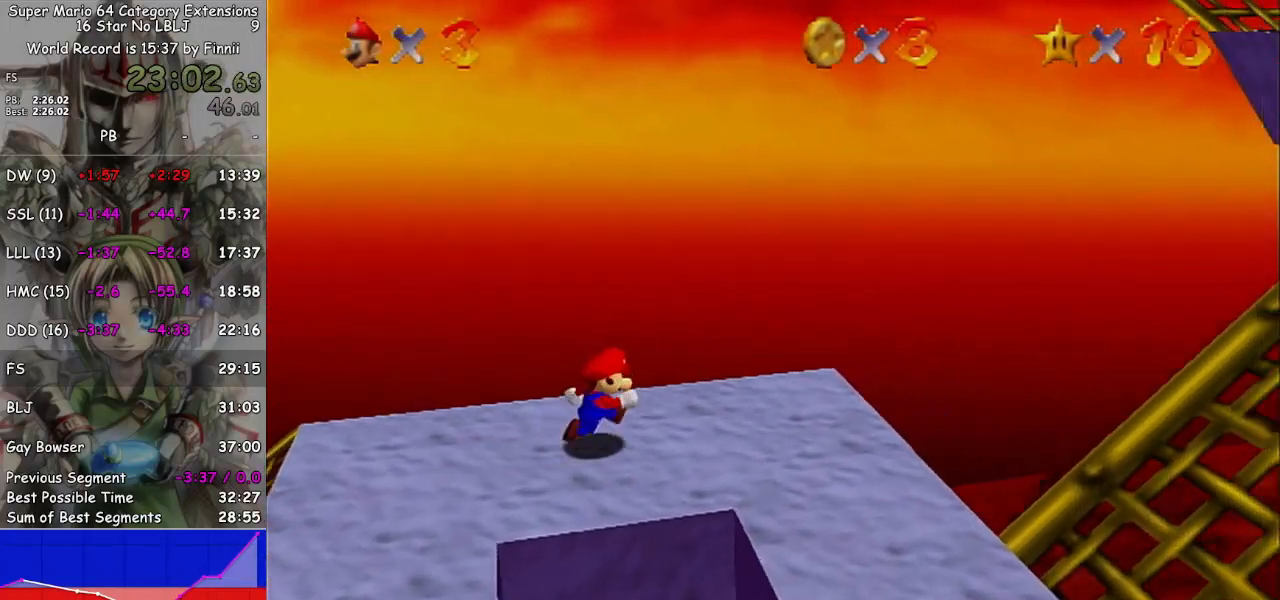
{"buttons": [], "left_stick": "down", "right_stick": "center", "events": [[133, "left_stick", "down-right"], [400, "left_stick", "down"]]}
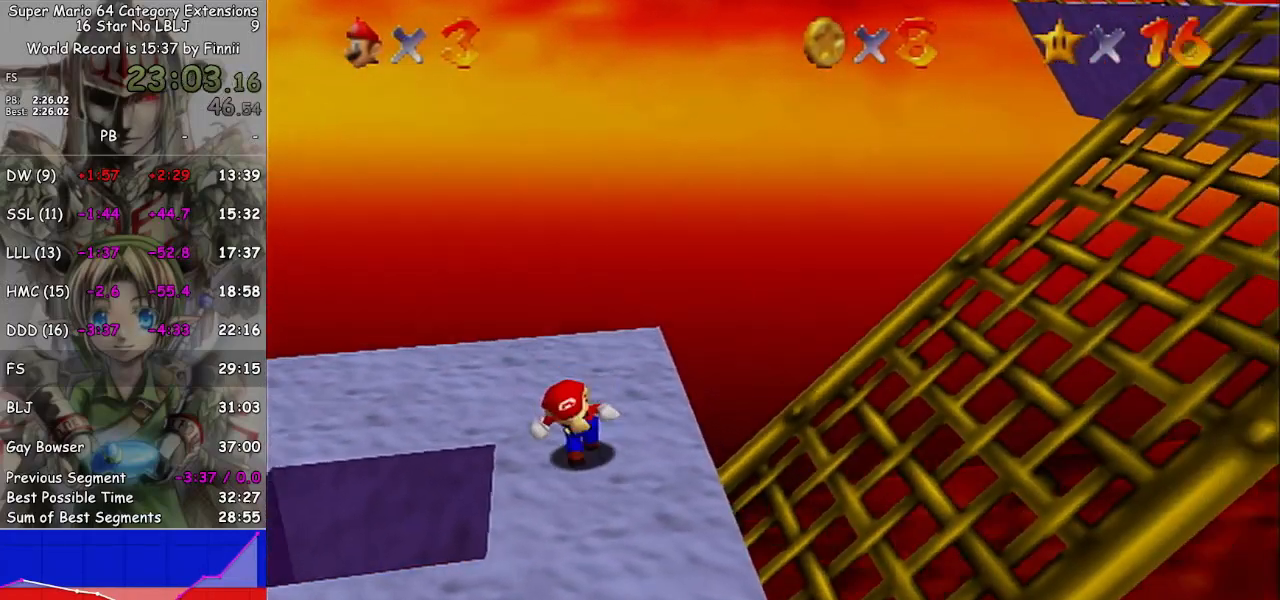
{"buttons": ["A"], "left_stick": "right", "right_stick": "center", "events": [[233, "left_stick", "right"], [367, "A", "down"]]}
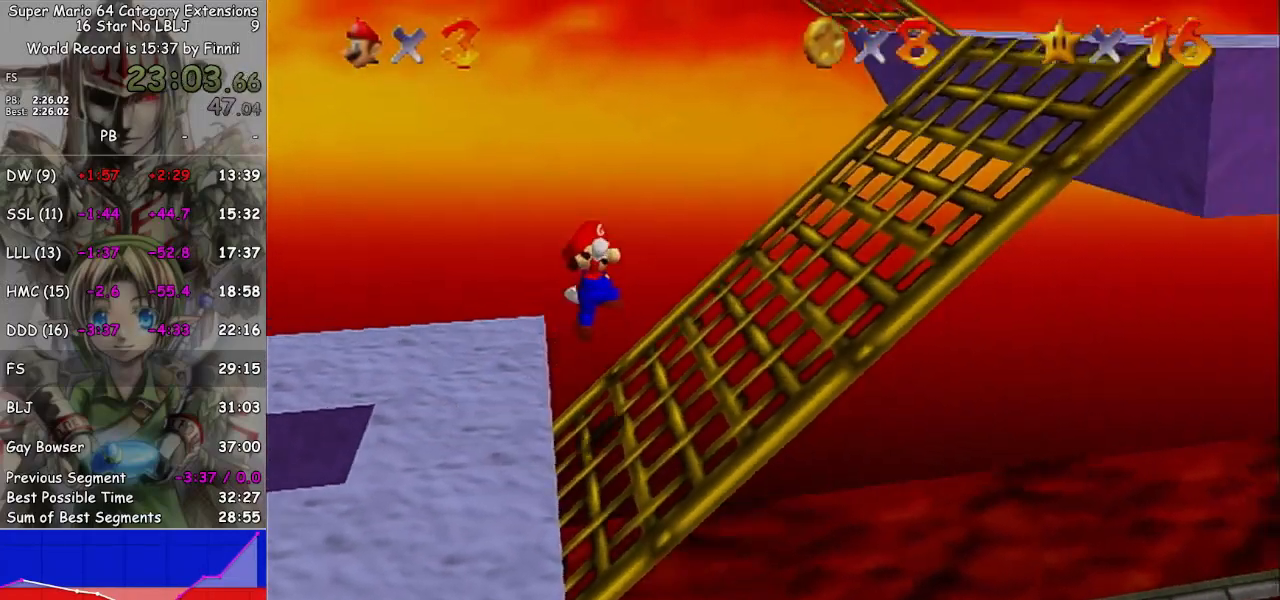
{"buttons": ["A"], "left_stick": "up-right", "right_stick": "center", "events": [[233, "A", "up"], [233, "left_stick", "up-right"], [400, "A", "down"]]}
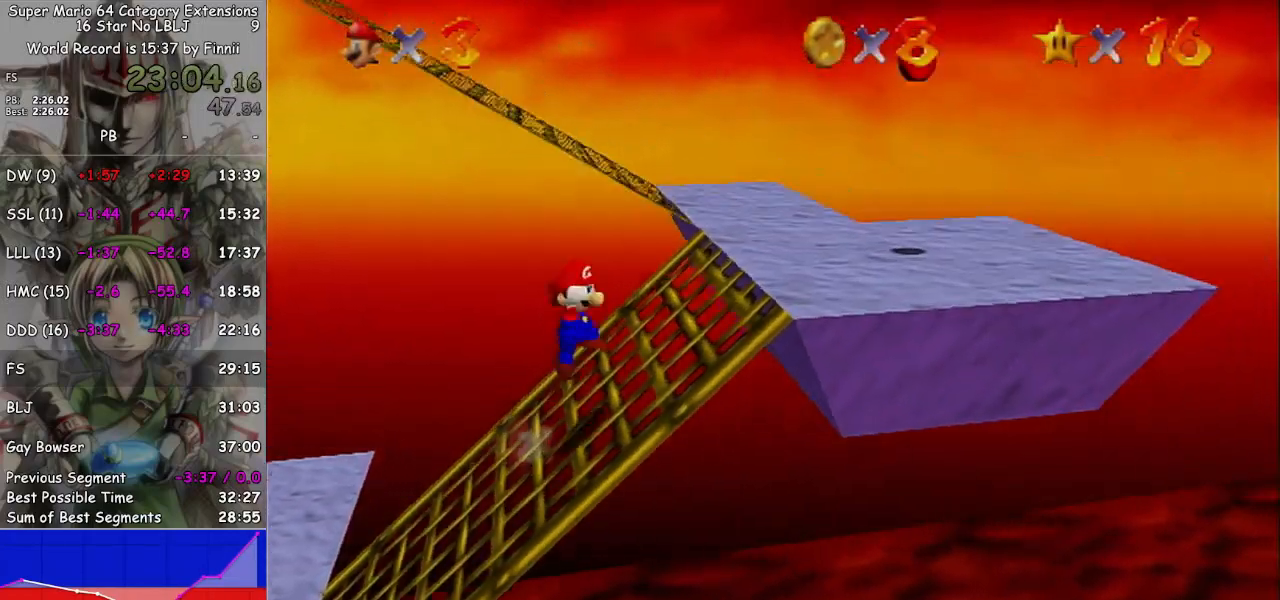
{"buttons": [], "left_stick": "up-right", "right_stick": "center", "events": [[433, "A", "up"]]}
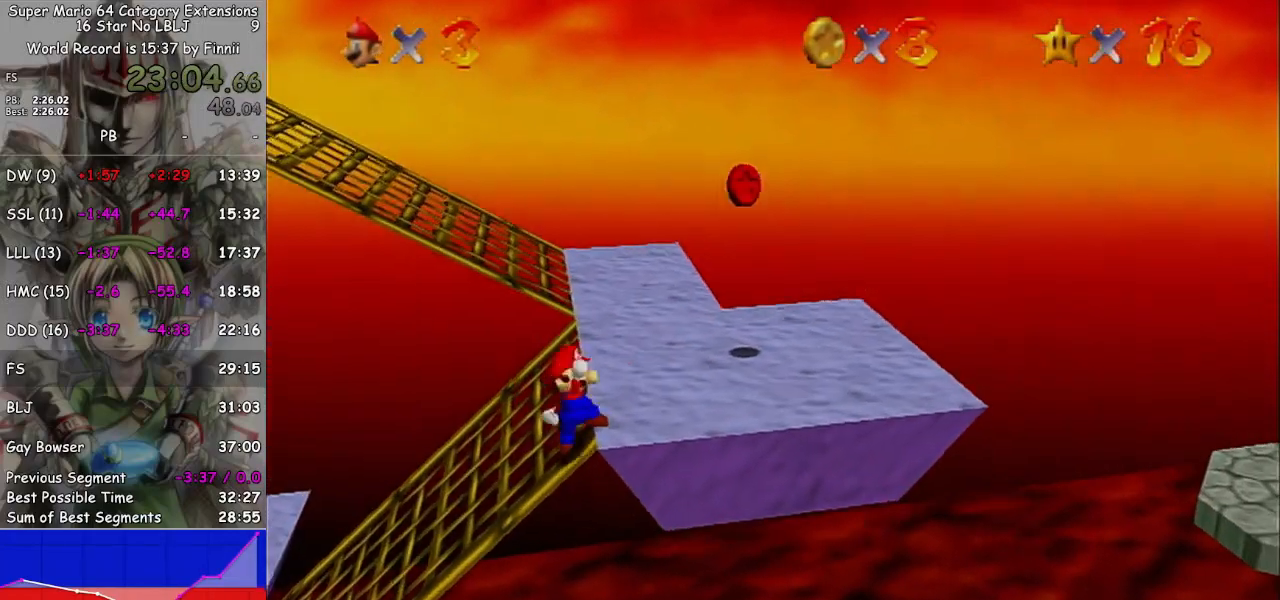
{"buttons": [], "left_stick": "up", "right_stick": "center", "events": [[367, "left_stick", "up"]]}
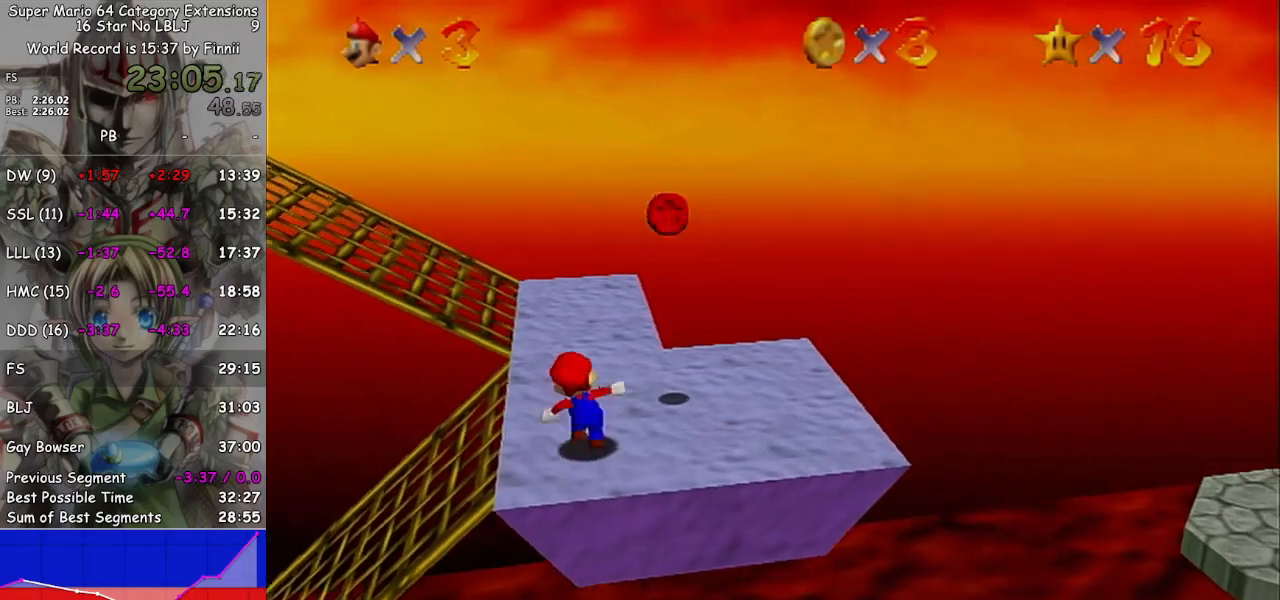
{"buttons": [], "left_stick": "up", "right_stick": "center", "events": []}
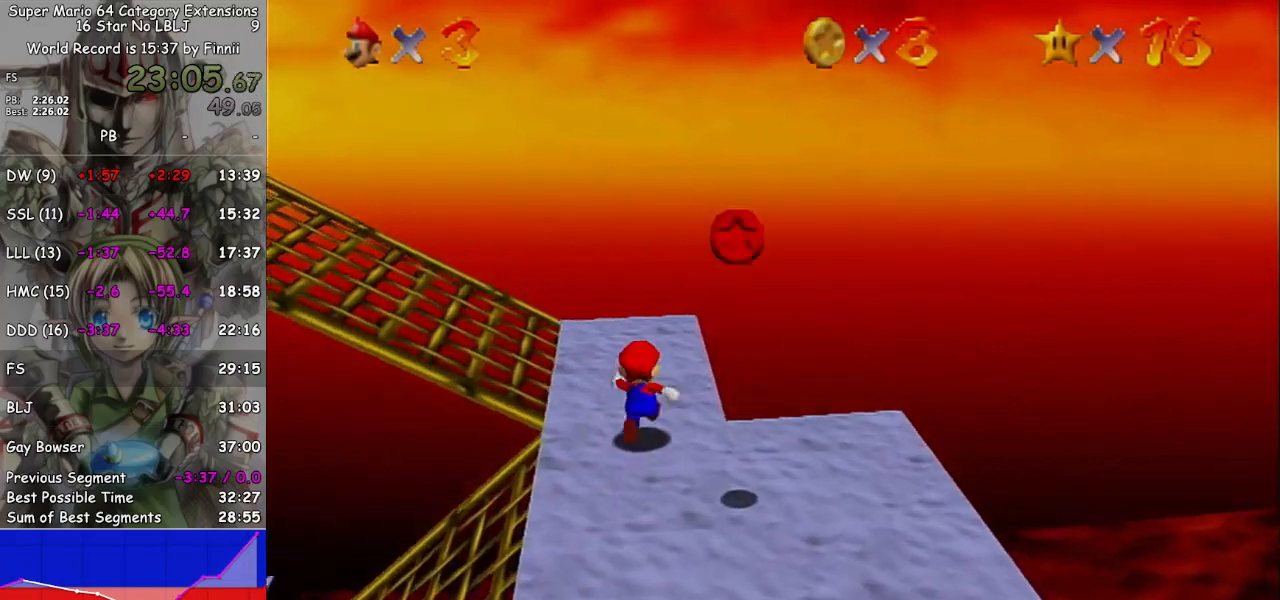
{"buttons": ["A"], "left_stick": "left", "right_stick": "center", "events": [[233, "left_stick", "left"], [433, "A", "down"]]}
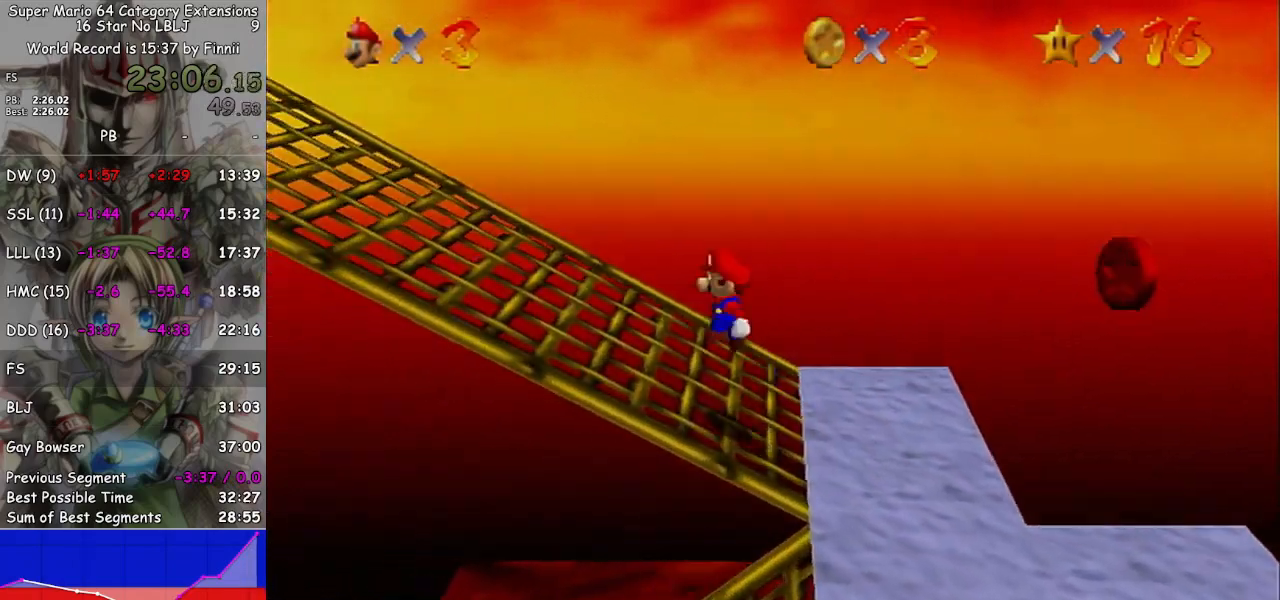
{"buttons": ["A"], "left_stick": "left", "right_stick": "center", "events": [[100, "A", "up"], [467, "A", "down"]]}
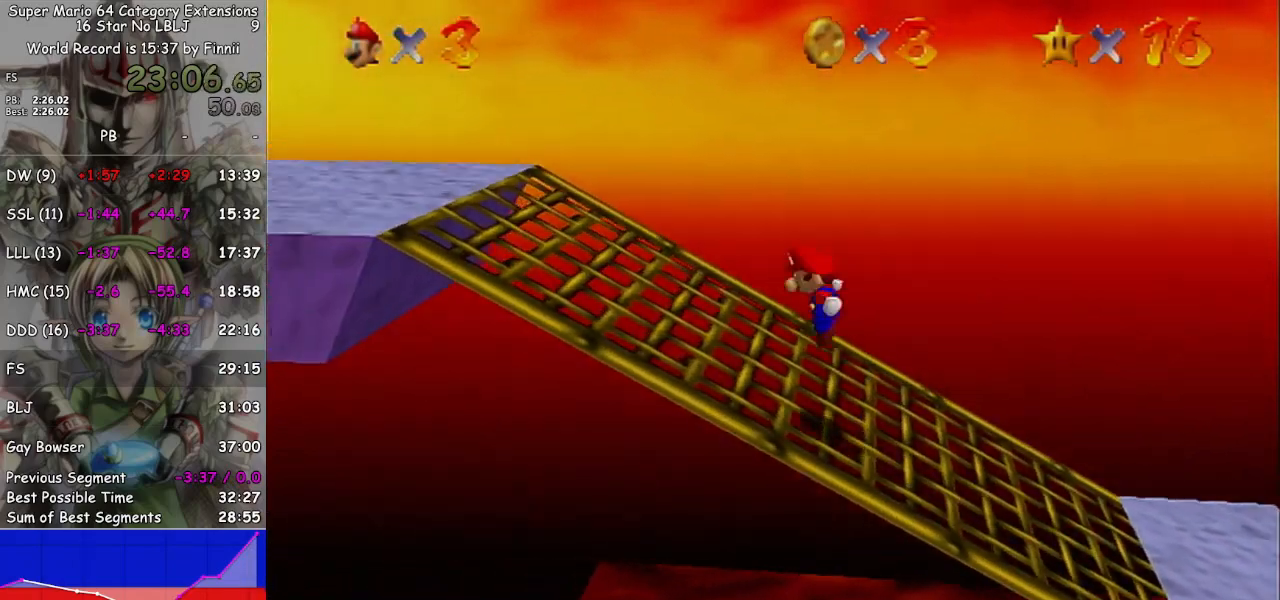
{"buttons": [], "left_stick": "left", "right_stick": "center", "events": [[467, "A", "up"]]}
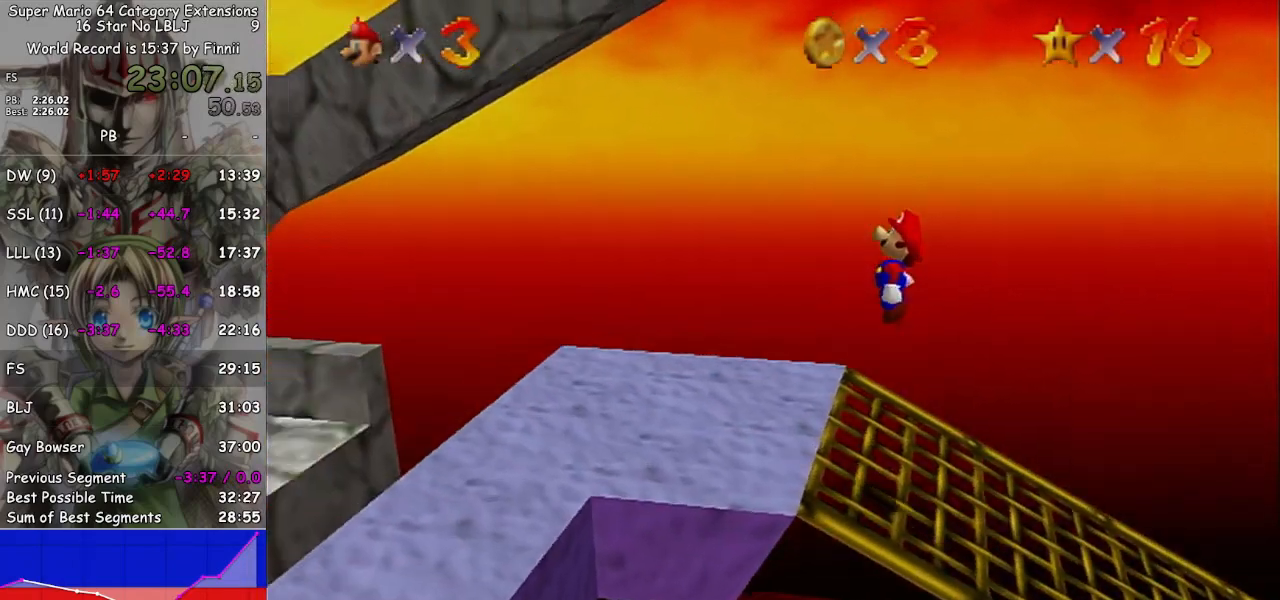
{"buttons": ["A"], "left_stick": "left", "right_stick": "center", "events": [[400, "A", "down"]]}
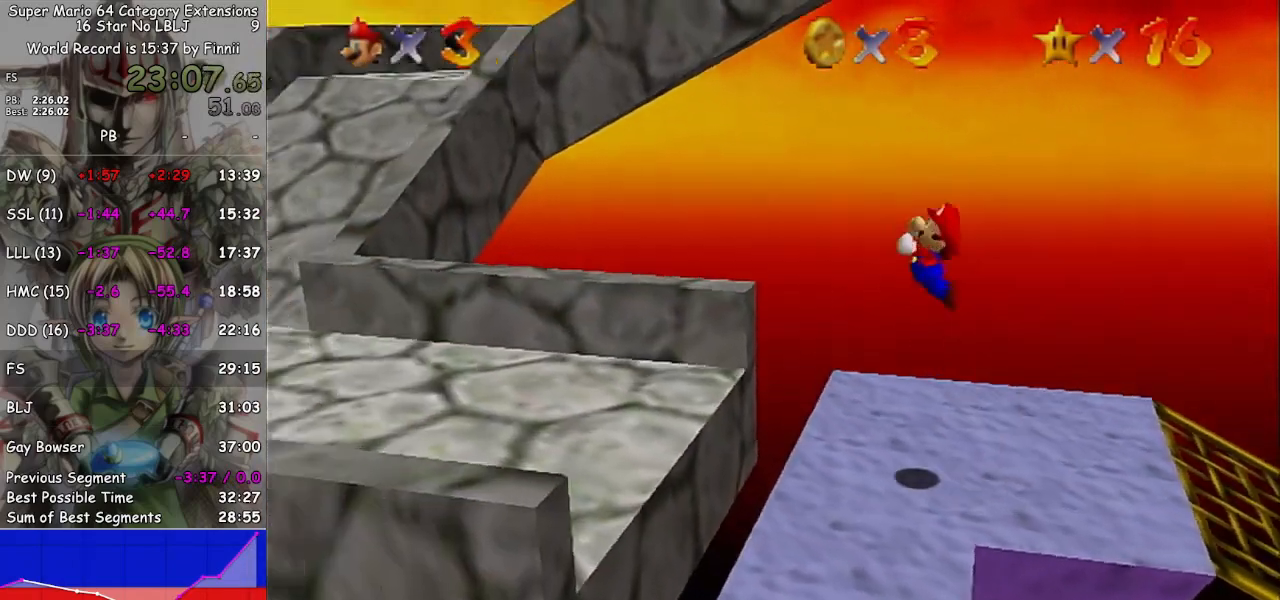
{"buttons": [], "left_stick": "up-right", "right_stick": "center", "events": [[67, "B", "down"], [233, "B", "up"], [300, "left_stick", "center"], [400, "A", "up"], [467, "left_stick", "up-right"]]}
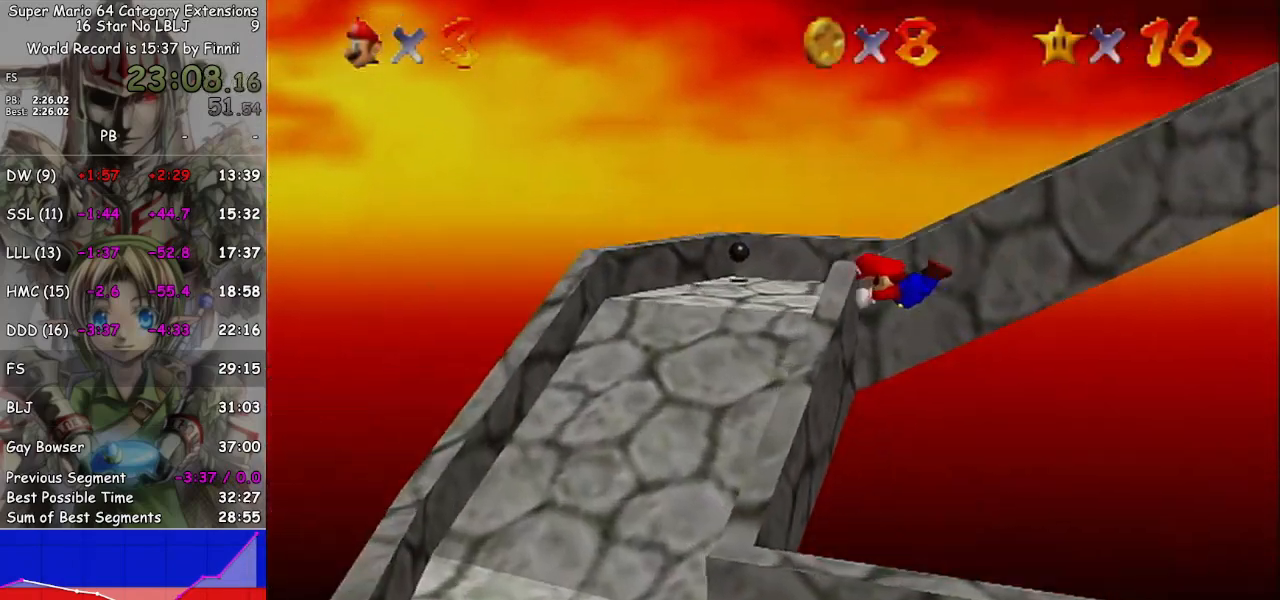
{"buttons": [], "left_stick": "up", "right_stick": "center", "events": [[367, "left_stick", "up"]]}
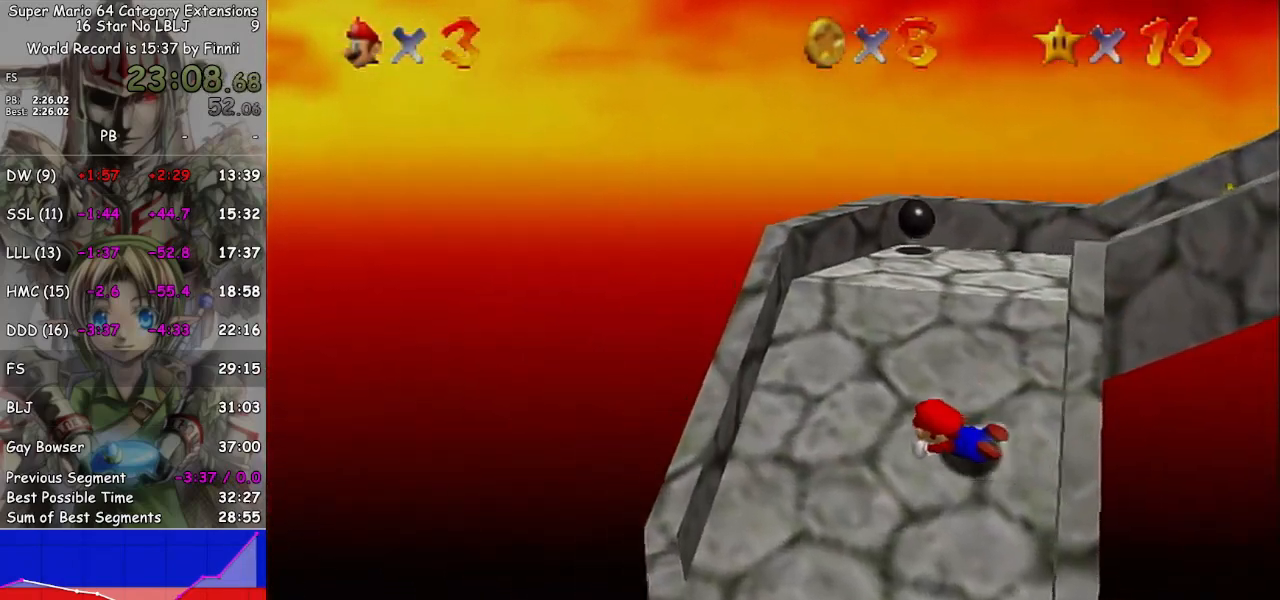
{"buttons": [], "left_stick": "up", "right_stick": "center", "events": [[33, "A", "down"], [133, "A", "up"]]}
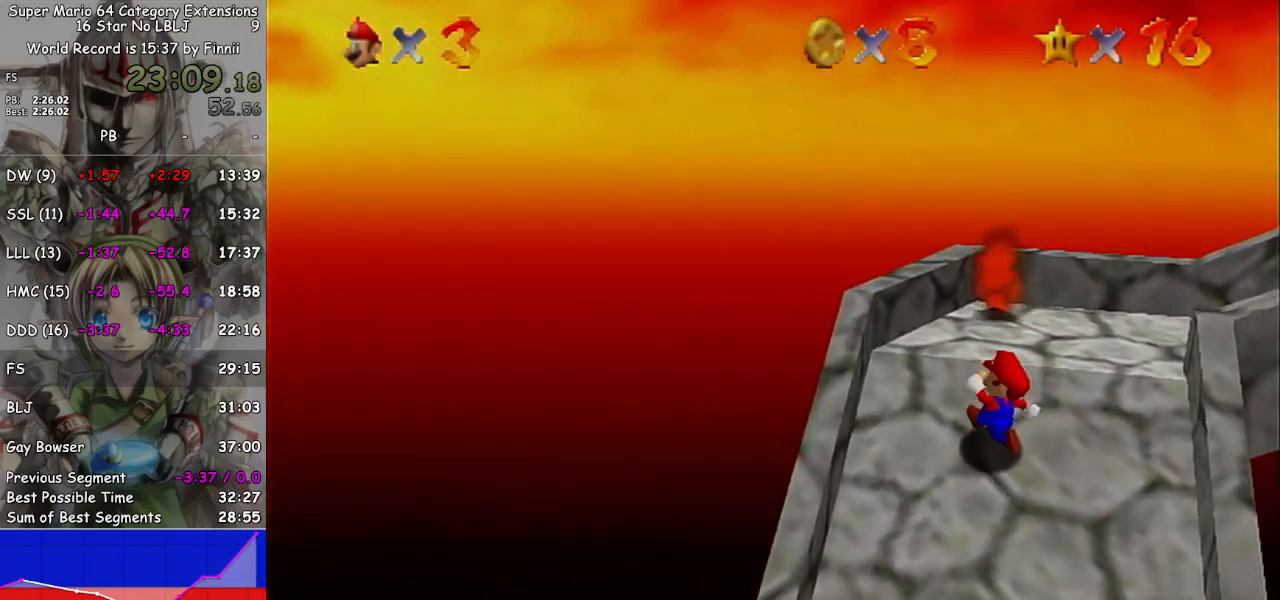
{"buttons": [], "left_stick": "up-right", "right_stick": "center", "events": [[33, "left_stick", "up-right"], [367, "right_stick", "up-left"], [500, "right_stick", "center"]]}
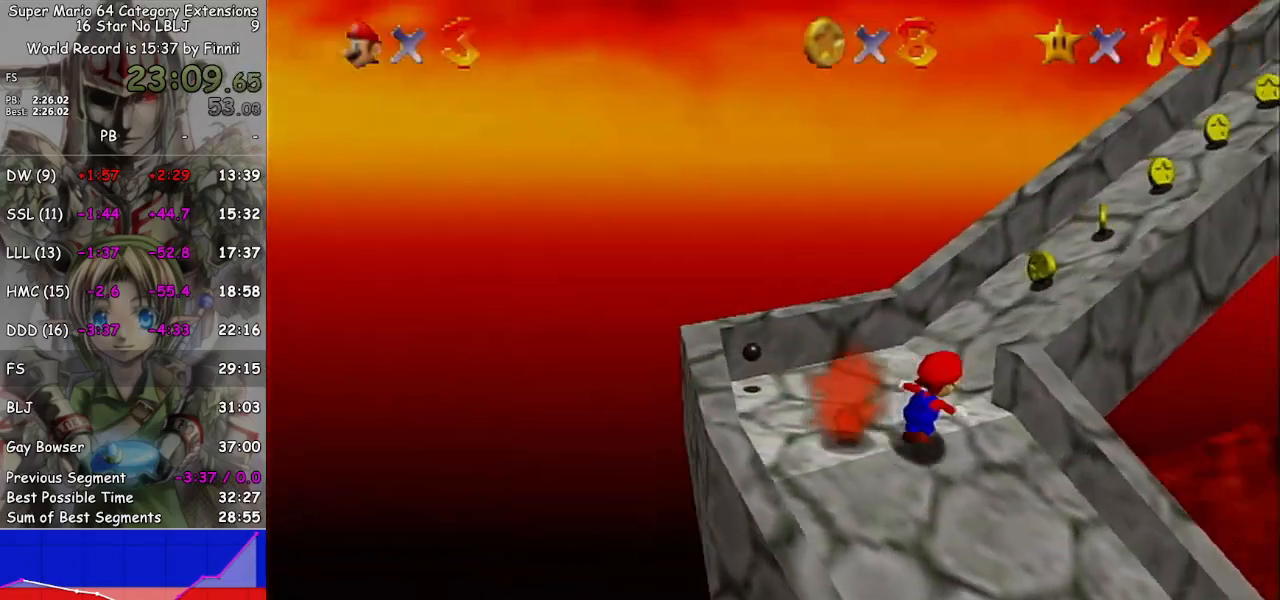
{"buttons": [], "left_stick": "up", "right_stick": "left", "events": [[133, "left_stick", "up"], [433, "right_stick", "left"]]}
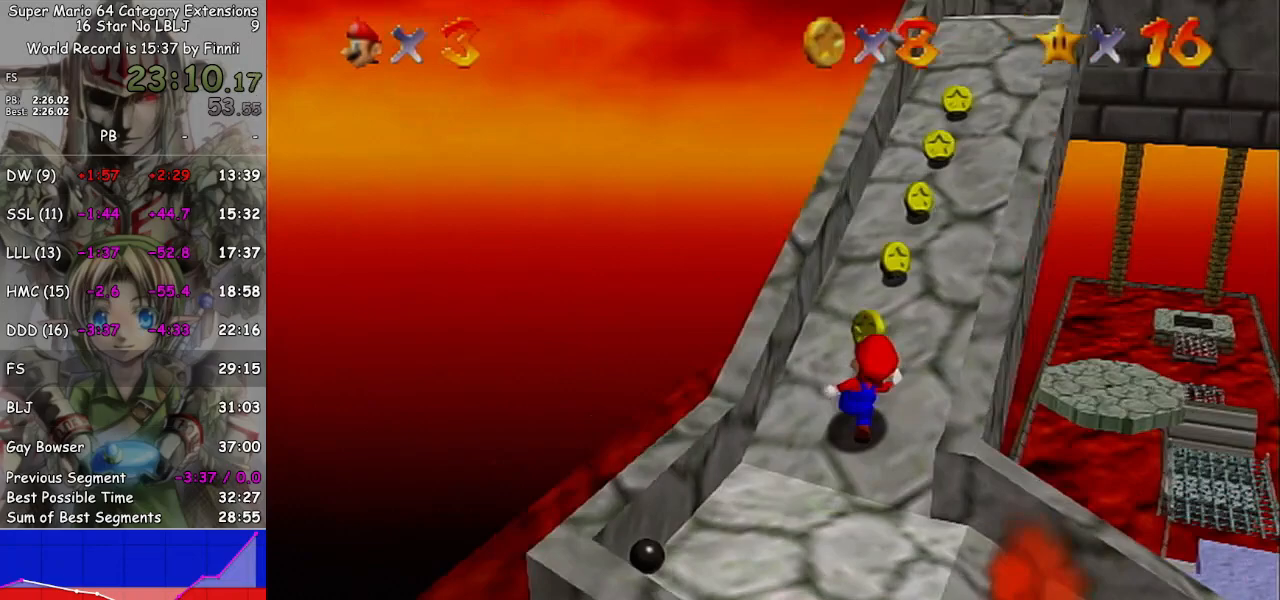
{"buttons": ["A"], "left_stick": "up", "right_stick": "center", "events": [[67, "right_stick", "center"], [400, "A", "down"]]}
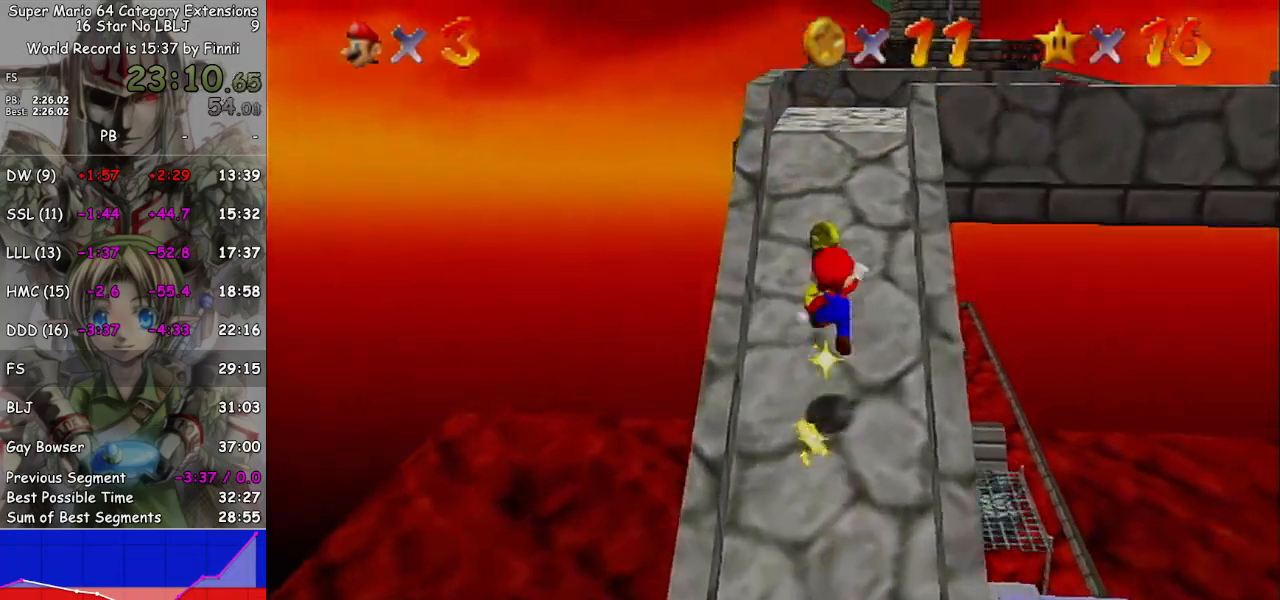
{"buttons": [], "left_stick": "up", "right_stick": "center", "events": [[267, "A", "up"]]}
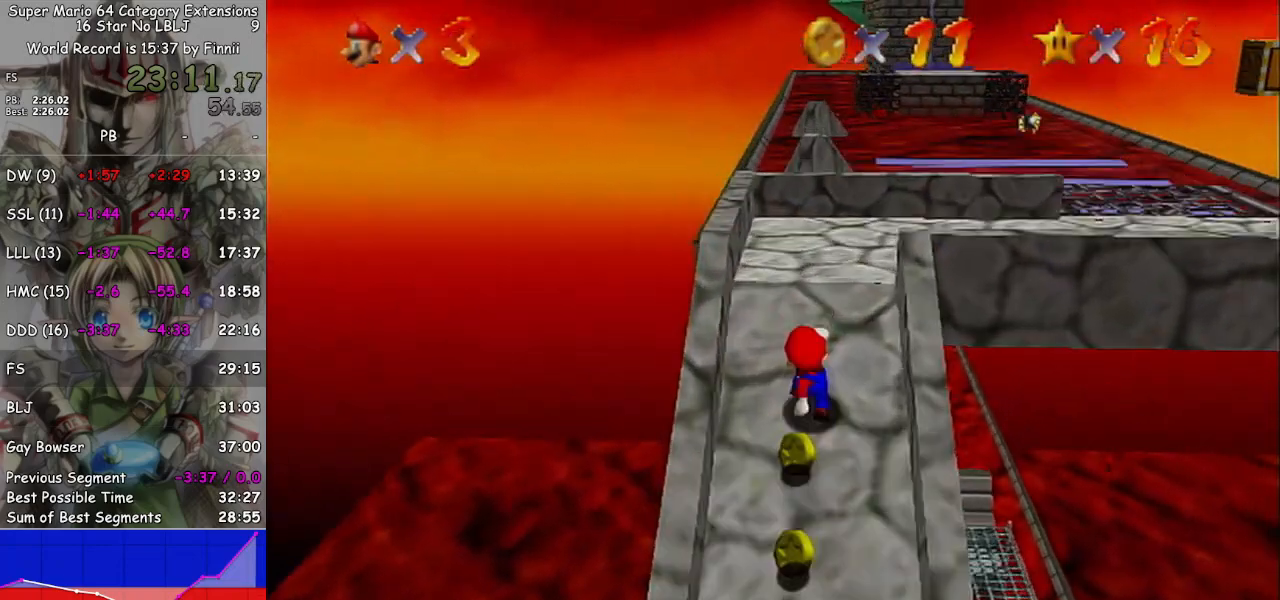
{"buttons": [], "left_stick": "up", "right_stick": "center", "events": [[133, "left_stick", "up-right"], [500, "left_stick", "up"]]}
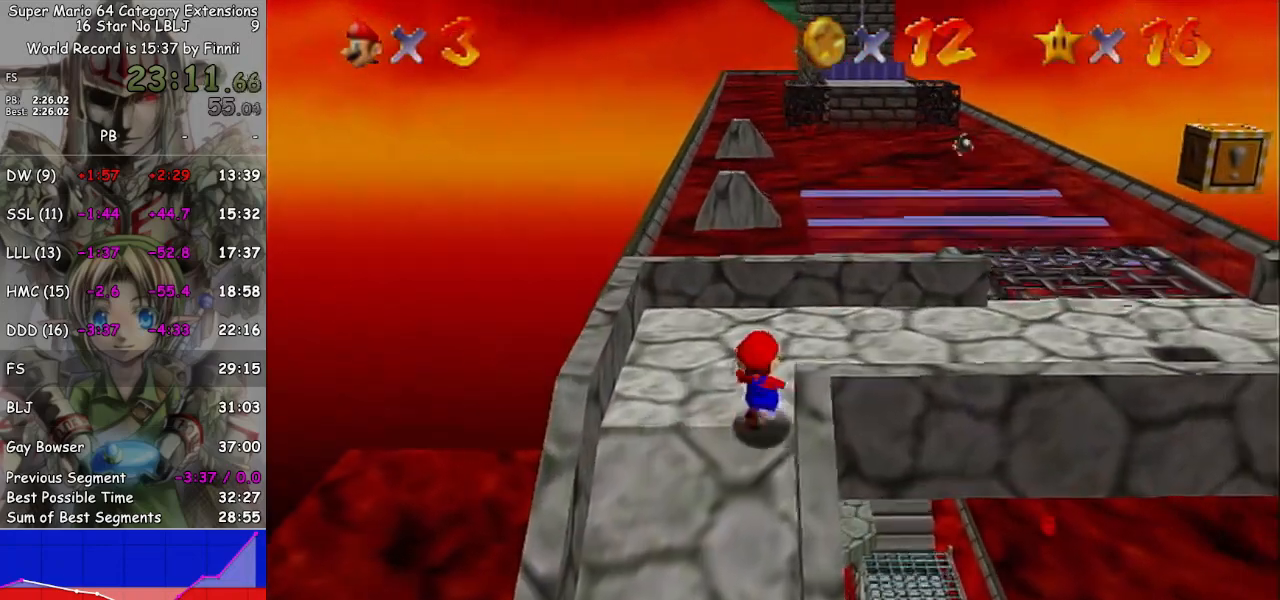
{"buttons": [], "left_stick": "up-right", "right_stick": "center", "events": [[367, "left_stick", "up-right"]]}
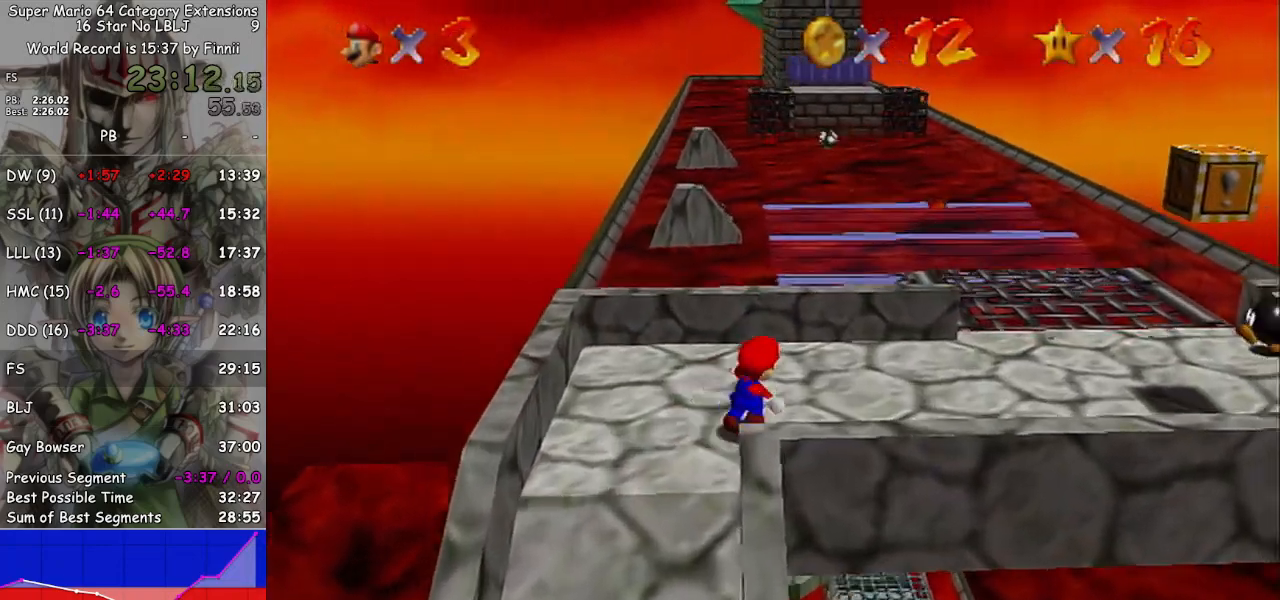
{"buttons": [], "left_stick": "up-right", "right_stick": "center", "events": [[100, "left_stick", "right"], [267, "left_stick", "up-right"]]}
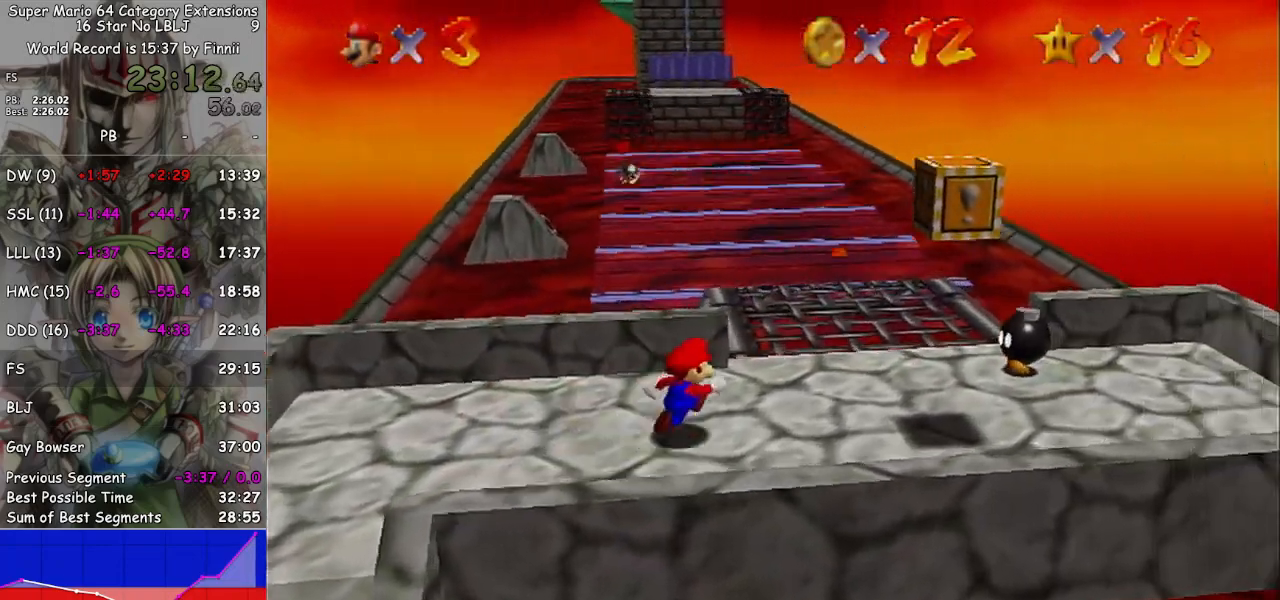
{"buttons": [], "left_stick": "up-right", "right_stick": "center", "events": []}
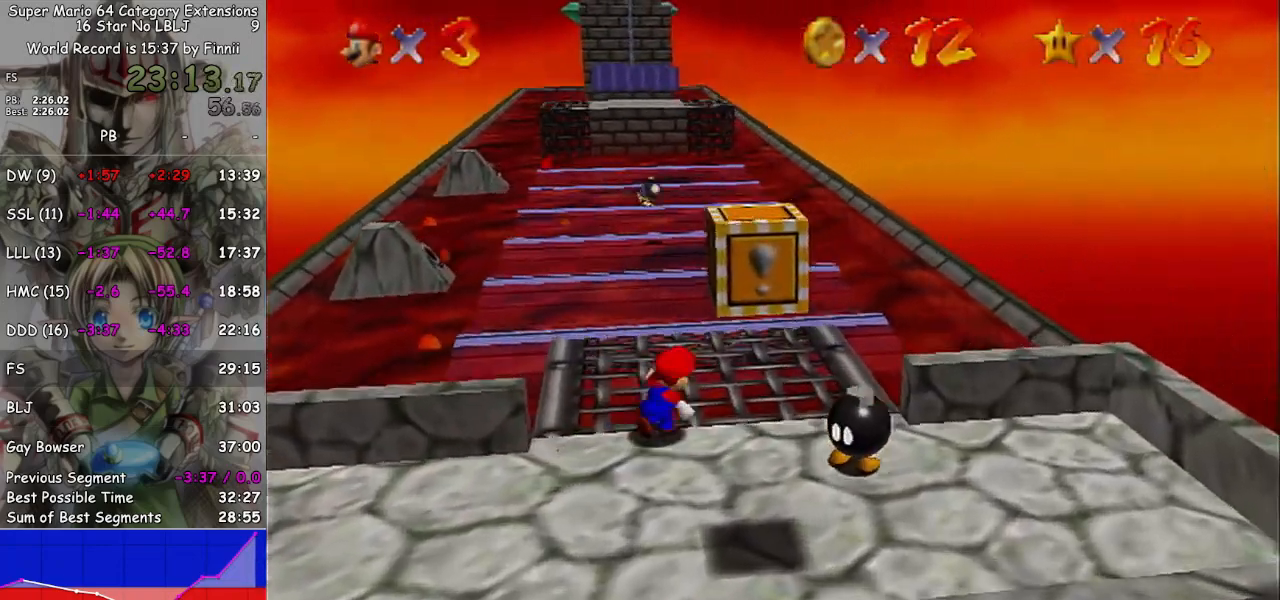
{"buttons": ["A", "L1"], "left_stick": "up", "right_stick": "center", "events": [[233, "left_stick", "up"], [367, "L1", "down"], [433, "A", "down"]]}
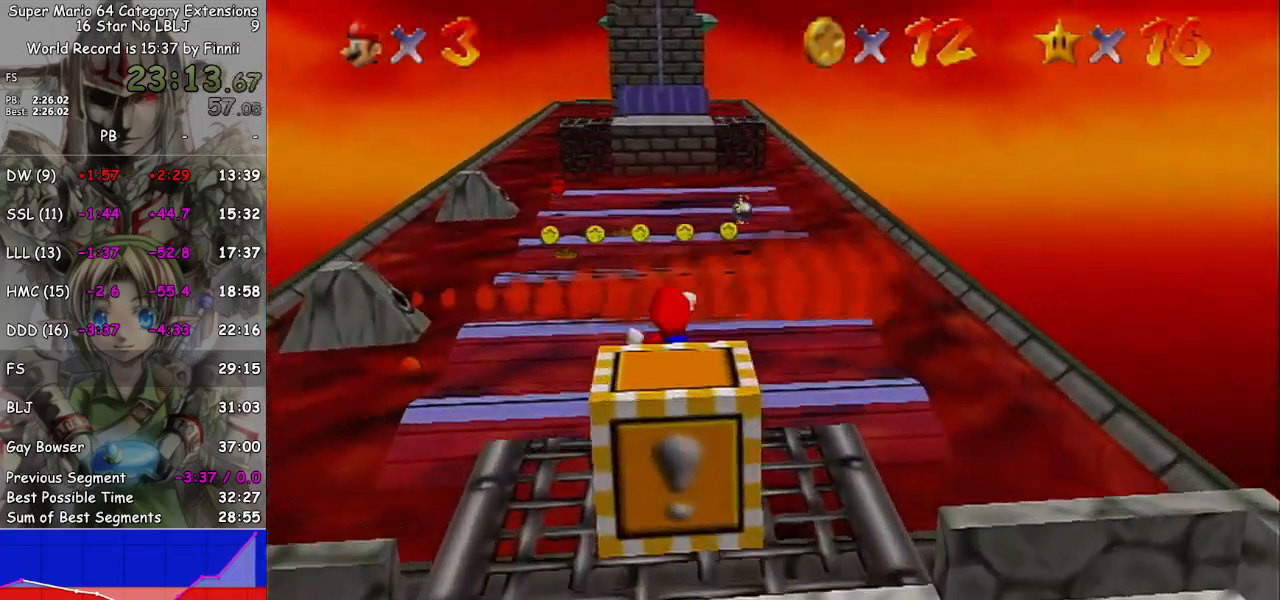
{"buttons": ["A", "L1"], "left_stick": "up", "right_stick": "center", "events": []}
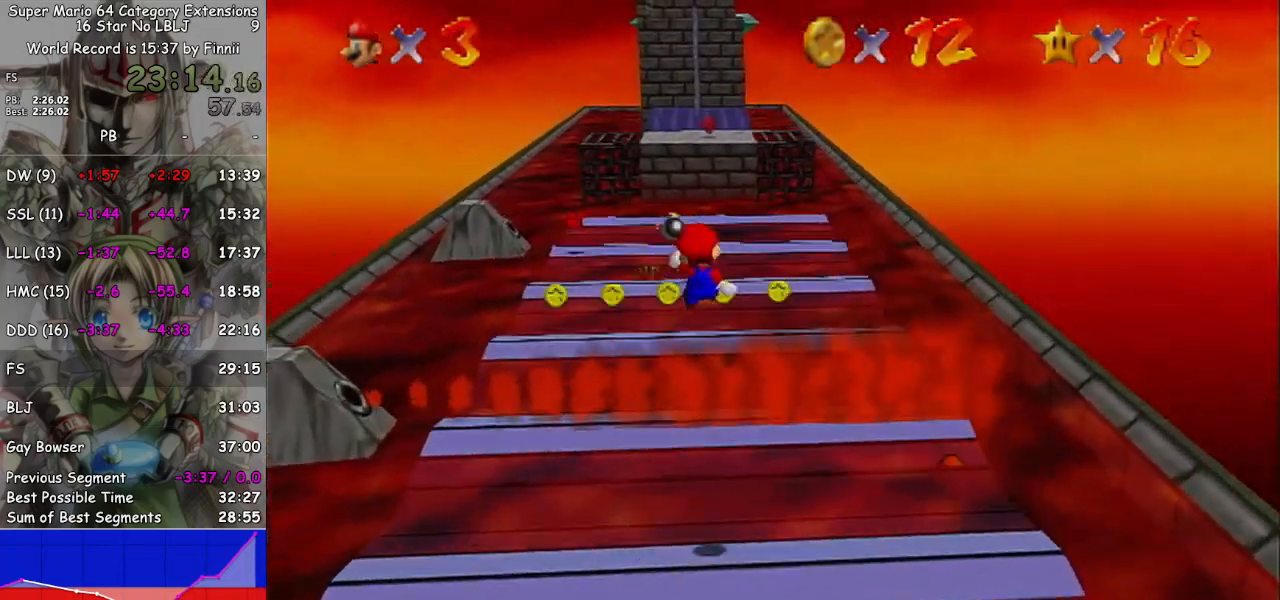
{"buttons": ["A"], "left_stick": "up", "right_stick": "center", "events": [[300, "L1", "up"]]}
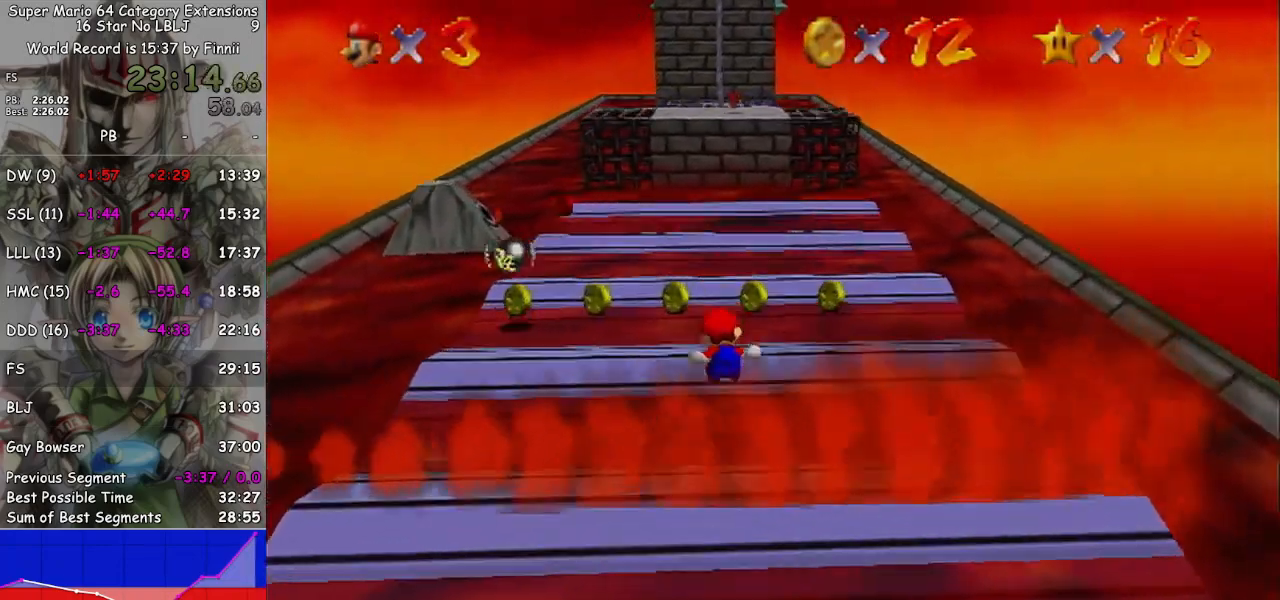
{"buttons": [], "left_stick": "up", "right_stick": "center", "events": [[200, "A", "up"]]}
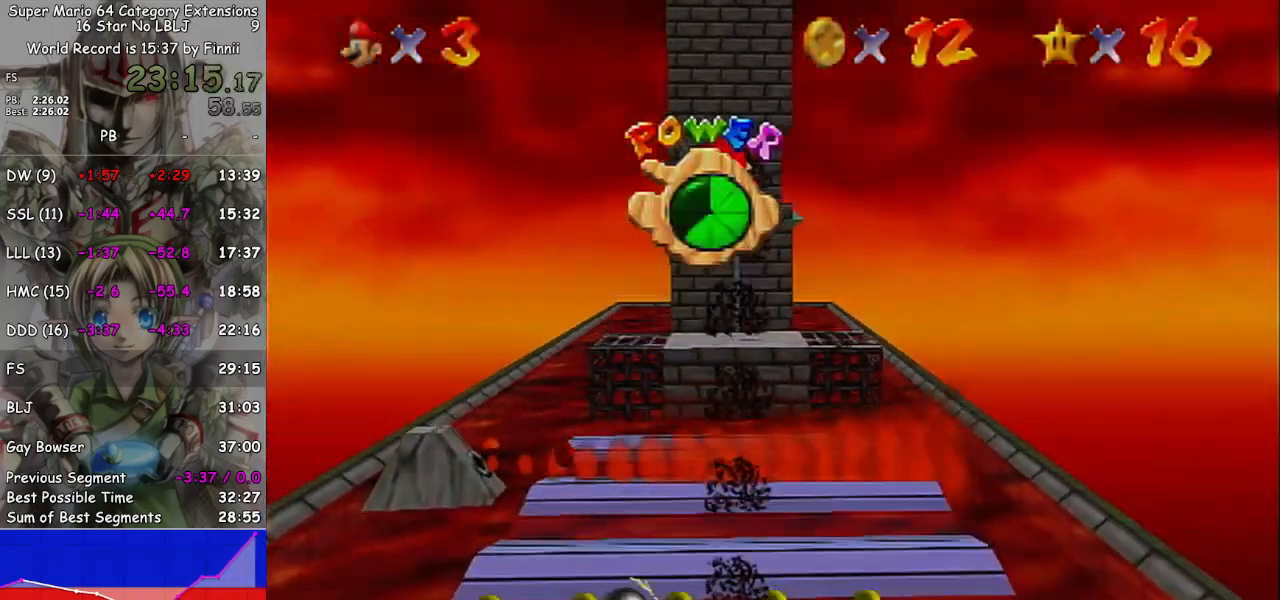
{"buttons": [], "left_stick": "up", "right_stick": "center", "events": []}
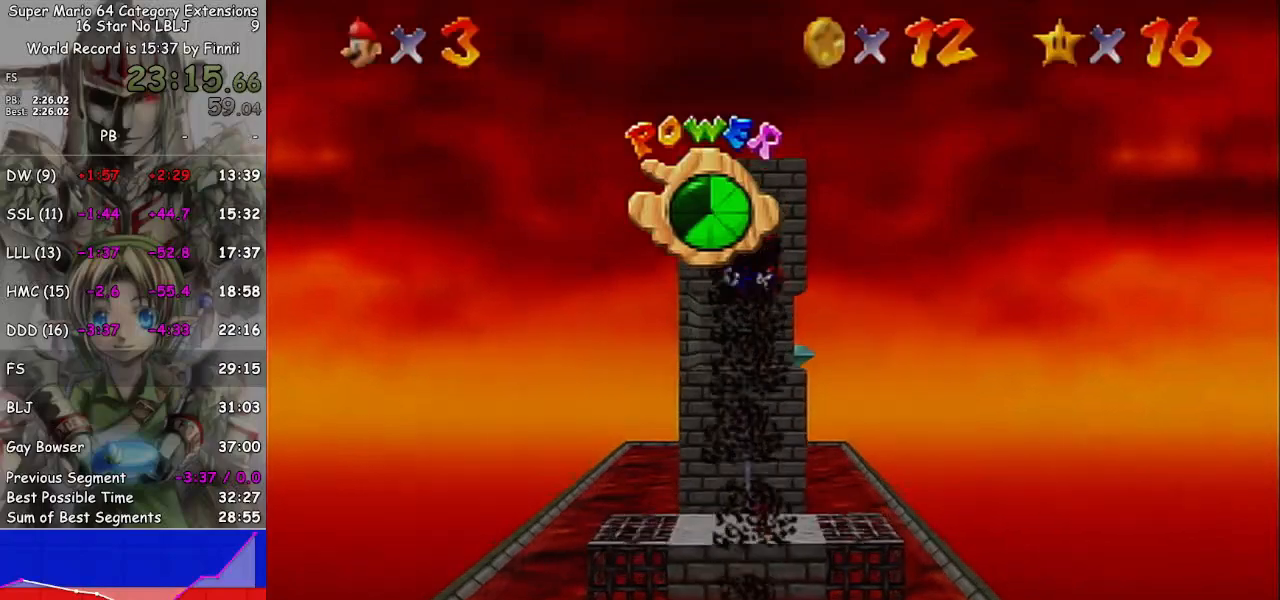
{"buttons": [], "left_stick": "right", "right_stick": "center", "events": [[200, "left_stick", "up-right"], [433, "left_stick", "right"]]}